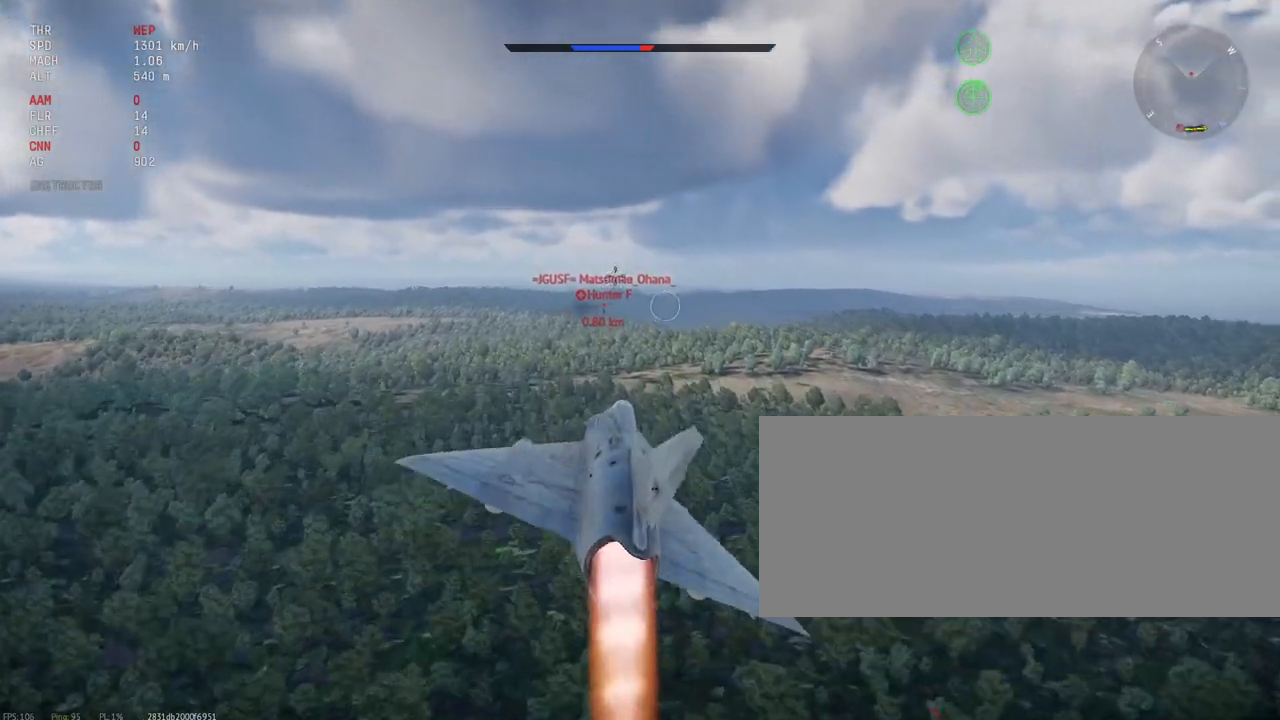
Gameplay with keyboard and mouse; each line is a JSON object with the keys and mouse buttons held at the frame after it. "events" lists presses ("down") and releases ("up") of ".", "/", "0", "1", "2", "3", "4", "5", "6", "7", "8", "9", "a", "alt_l", "alt_r", "b", "backslash", "backspace", "c", "caps_lock", "comma", "ctrl_l", "ctrl_r", "d", "e", "equals", "escape", "f", "f1", "f10", "f11", "f12", "f2", "f3", "f4", "f5", "f6", "f7", "f8", "f9", "g", "h", "i", "j", "k", "l", "lbracket", "m", "minus", "n", "o", "p", "q", "quote", "r", "rbracket", "return", "s", "semicolon", "shift_l", "shift_r", "space", "super", "t", "tab", "tilde", "u", "v", "w", "x", "y", "z", "mouse_left", "mouse_wheel", "mouse_right", "mouse_mb4" and "mouse_mb5" between this image and that frame as [ms after this image, input, new state], when the widget could be followed in between. "mouse_left", "mouse_wheel", "mouse_right", "mouse_mb4", "mouse_mb5" = the "left", "wheel", "right", "mb4", "mb5" buttons of the "mouse" list. No other keys are recorded. "wheel" means that the mouse wheel is clicked or scrolled. Mouse movement is not recorded.
{"keys": ["d"], "mouse": [], "events": [[167, "d", "down"], [217, "d", "up"], [350, "d", "down"]]}
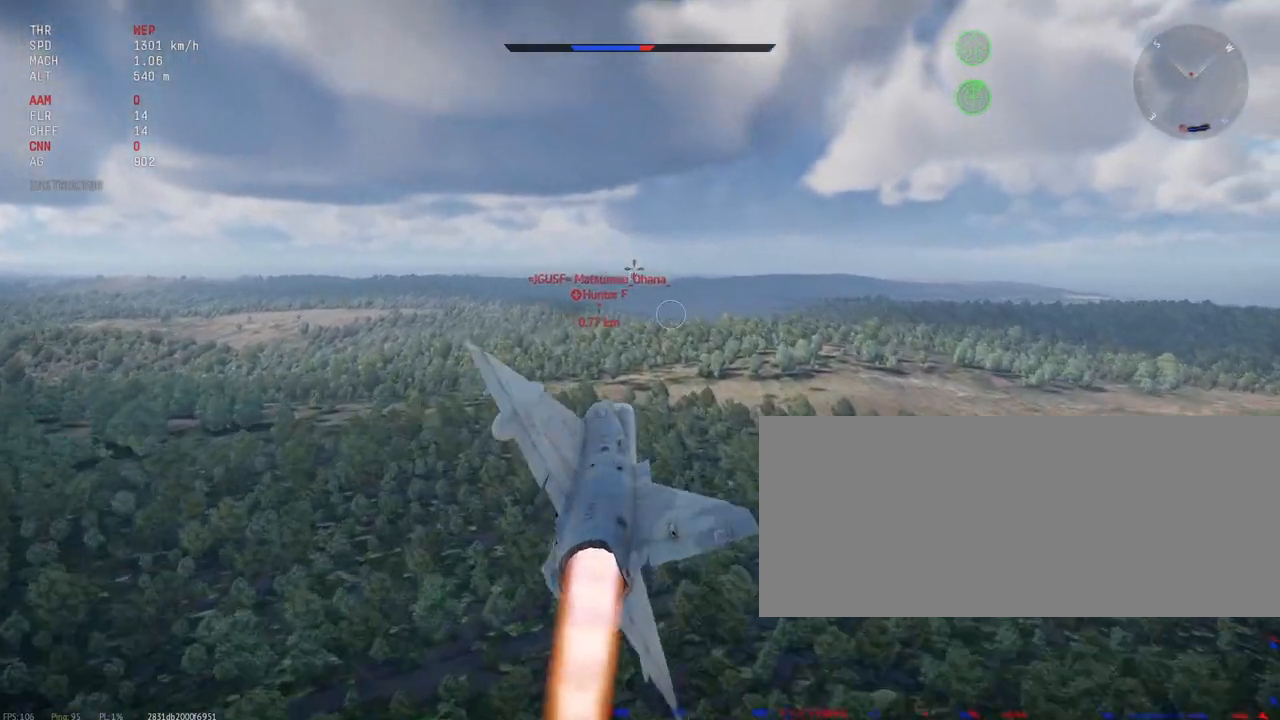
{"keys": [], "mouse": [], "events": [[117, "d", "up"]]}
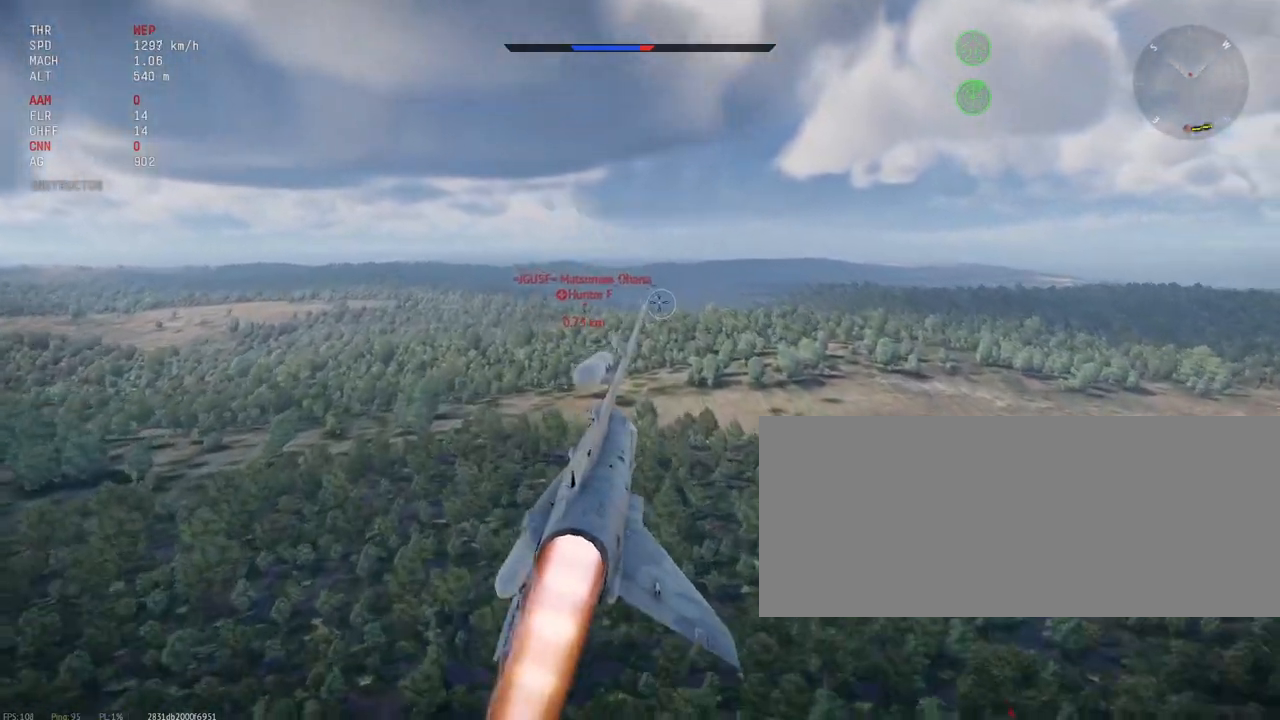
{"keys": ["a"], "mouse": [], "events": [[283, "a", "down"]]}
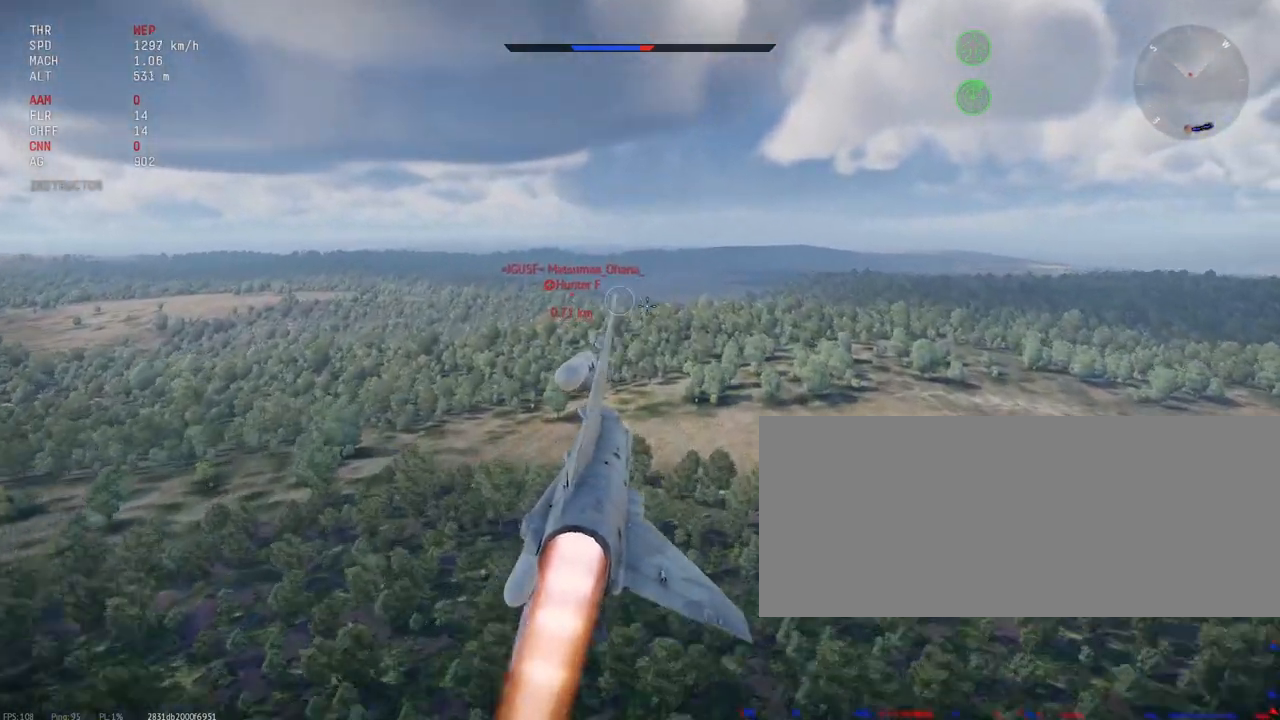
{"keys": [], "mouse": [], "events": [[267, "a", "up"]]}
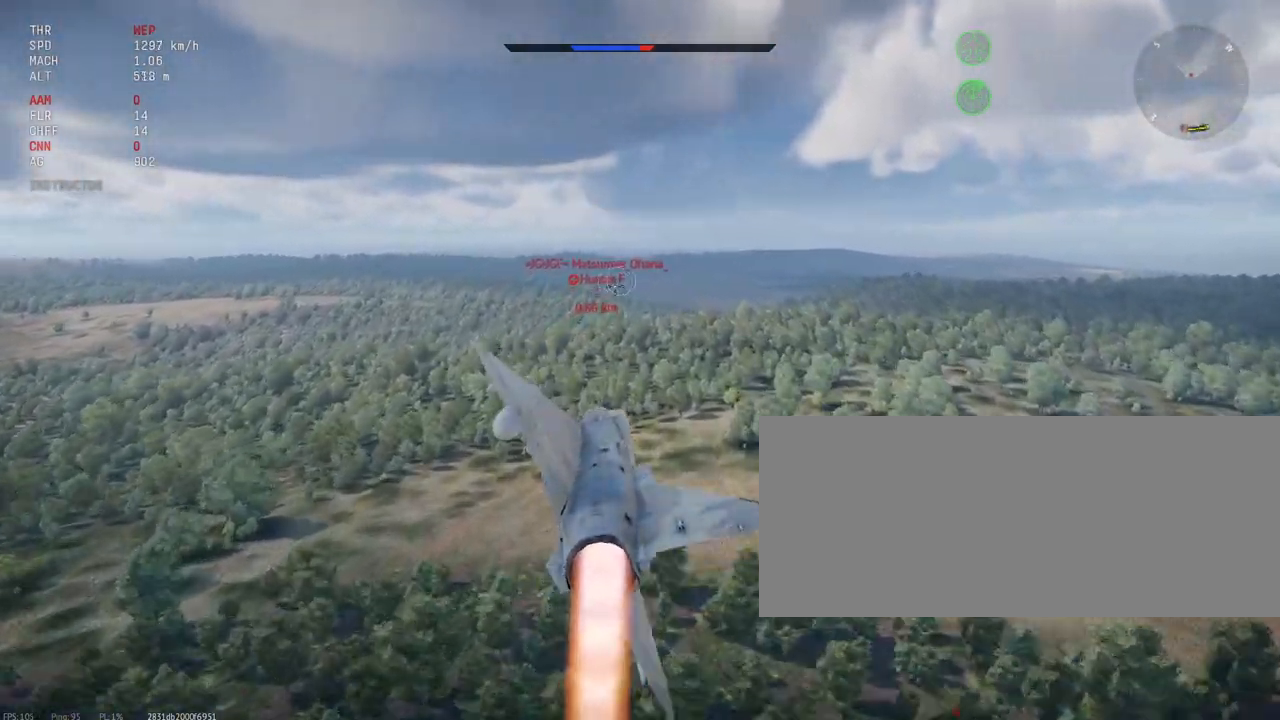
{"keys": ["a"], "mouse": [], "events": [[17, "d", "down"], [133, "d", "up"], [250, "a", "down"]]}
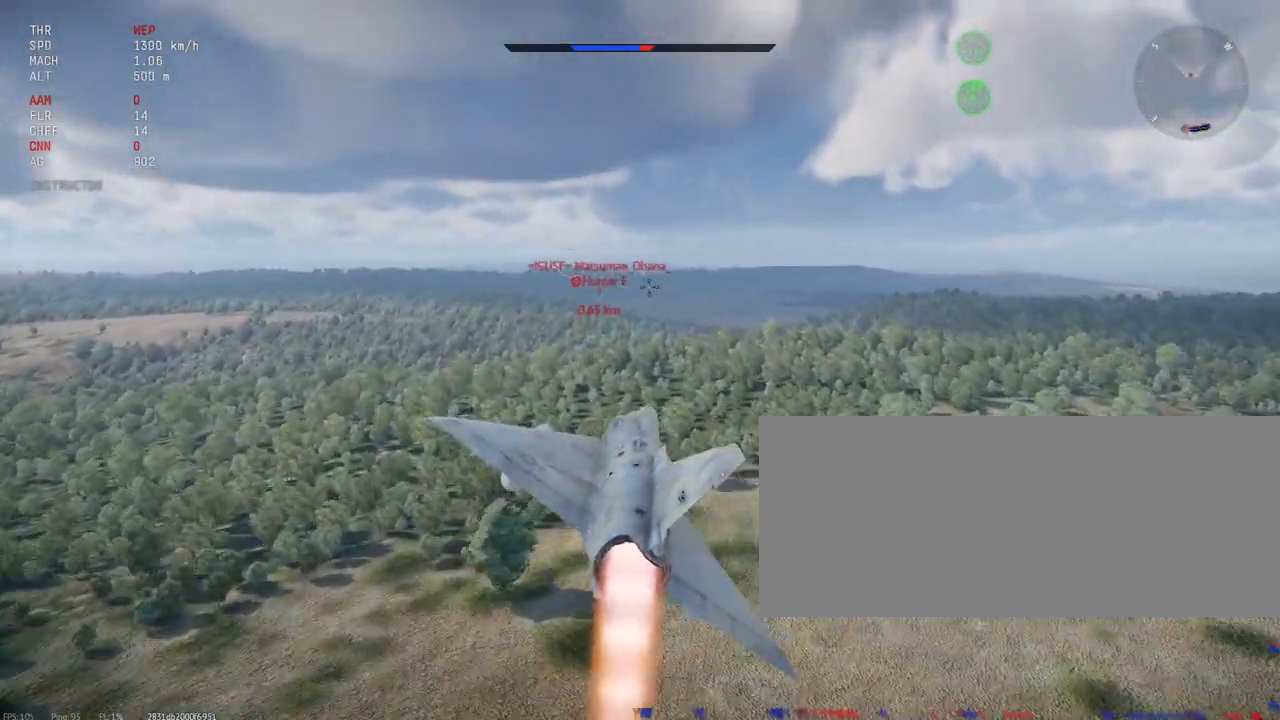
{"keys": [], "mouse": [], "events": [[117, "a", "up"]]}
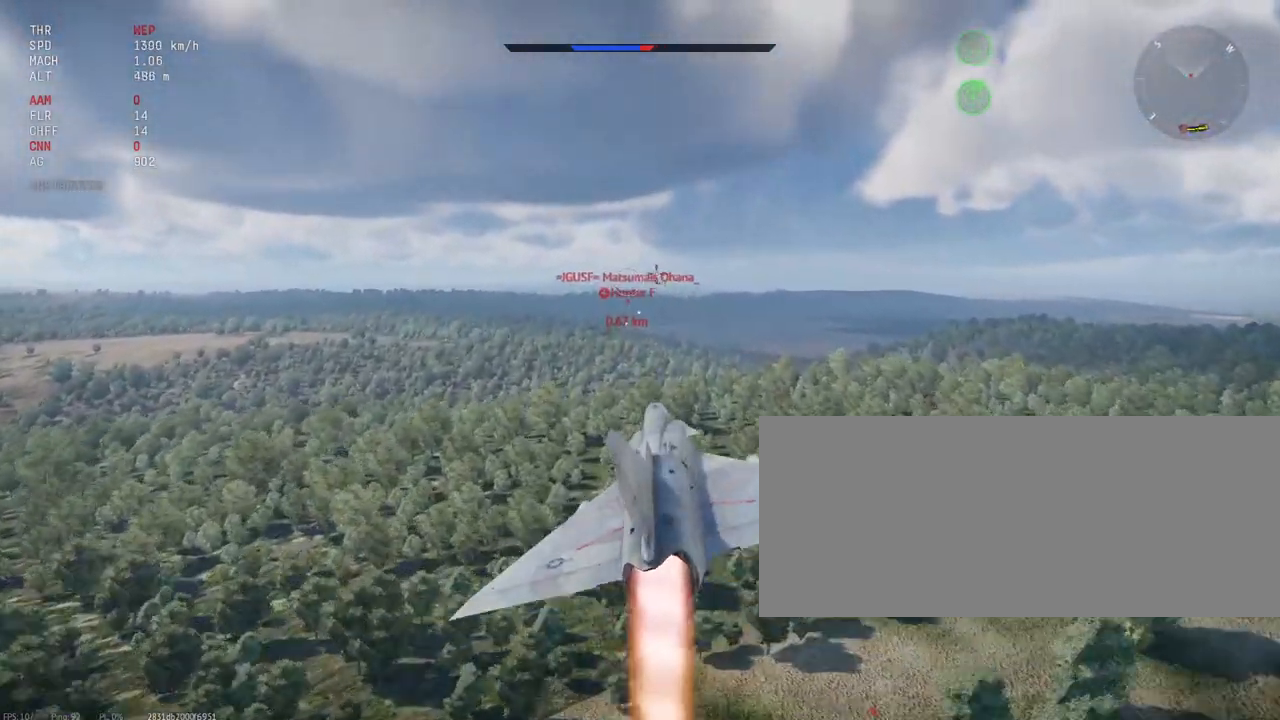
{"keys": [], "mouse": [], "events": []}
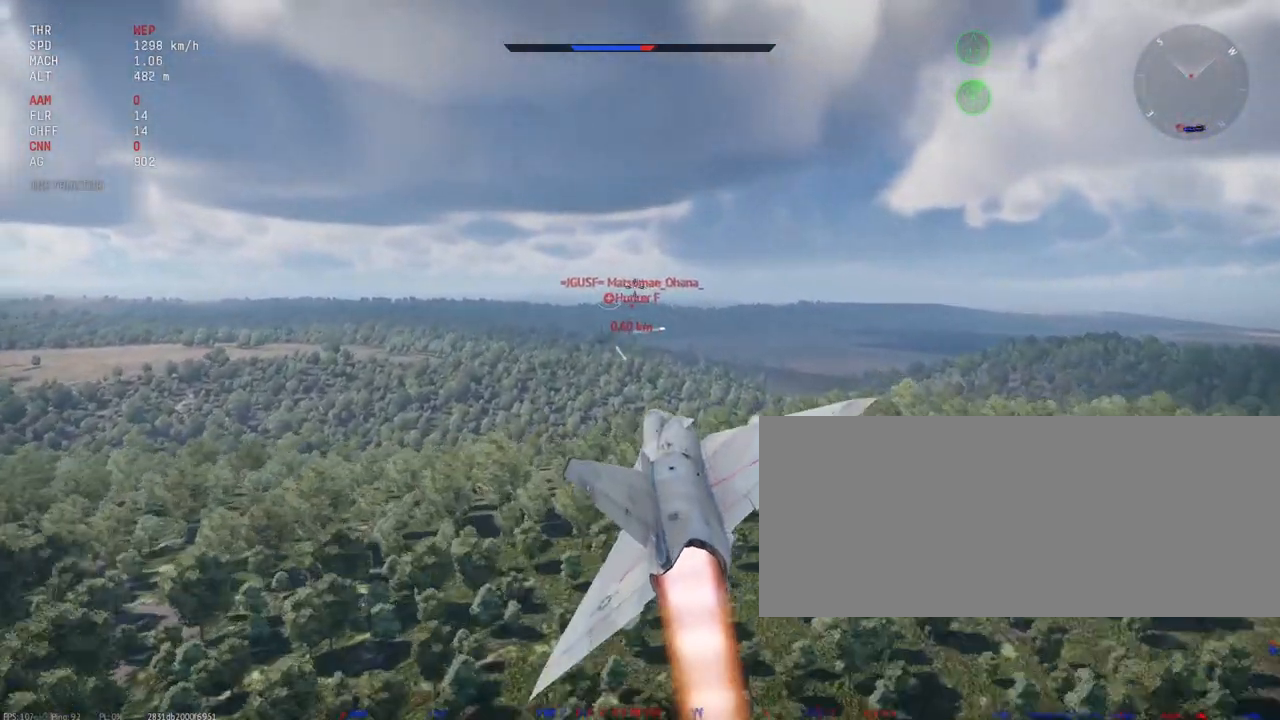
{"keys": [], "mouse": ["left"], "events": [[433, "mouse_left", "down"]]}
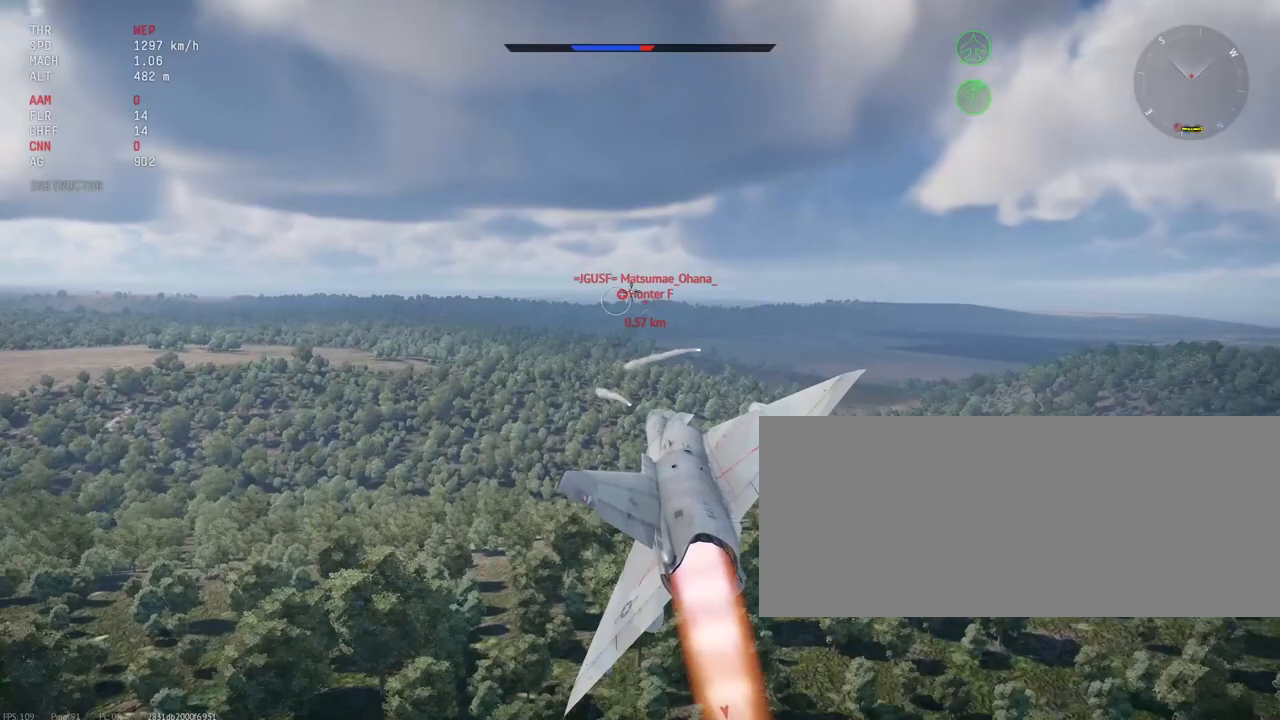
{"keys": [], "mouse": [], "events": [[150, "mouse_left", "up"]]}
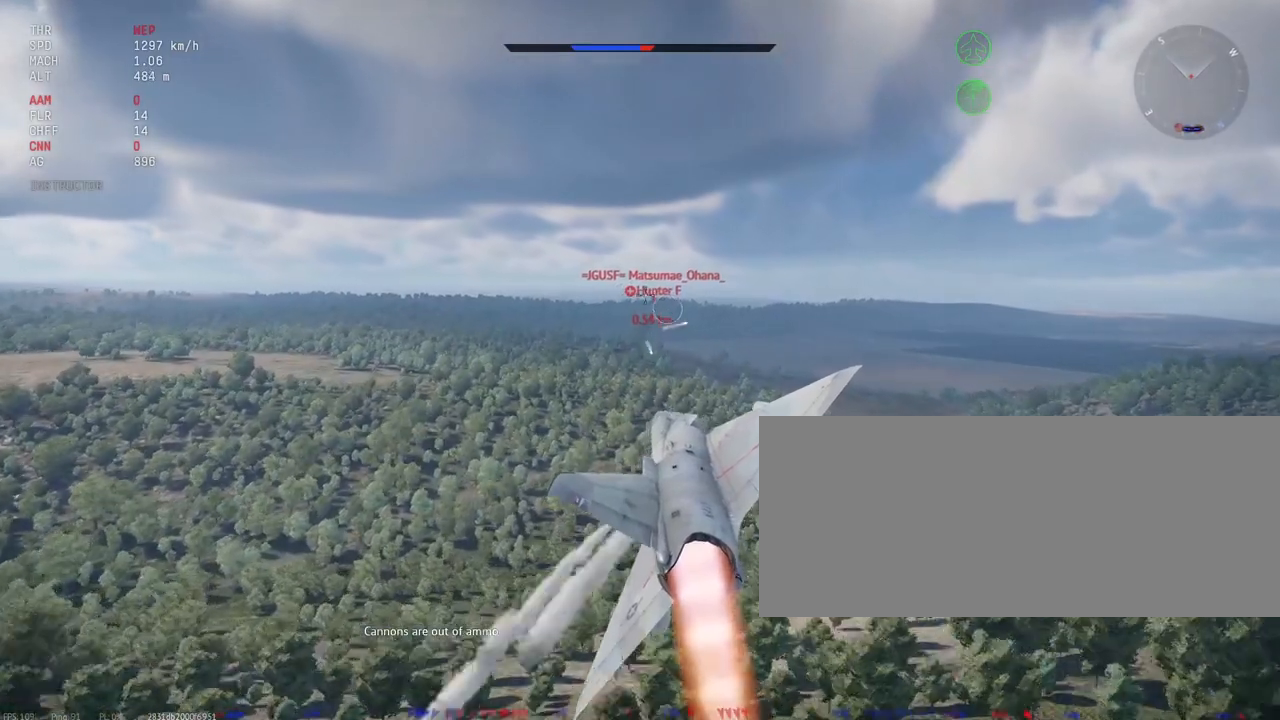
{"keys": [], "mouse": [], "events": [[50, "mouse_left", "down"], [283, "mouse_left", "up"]]}
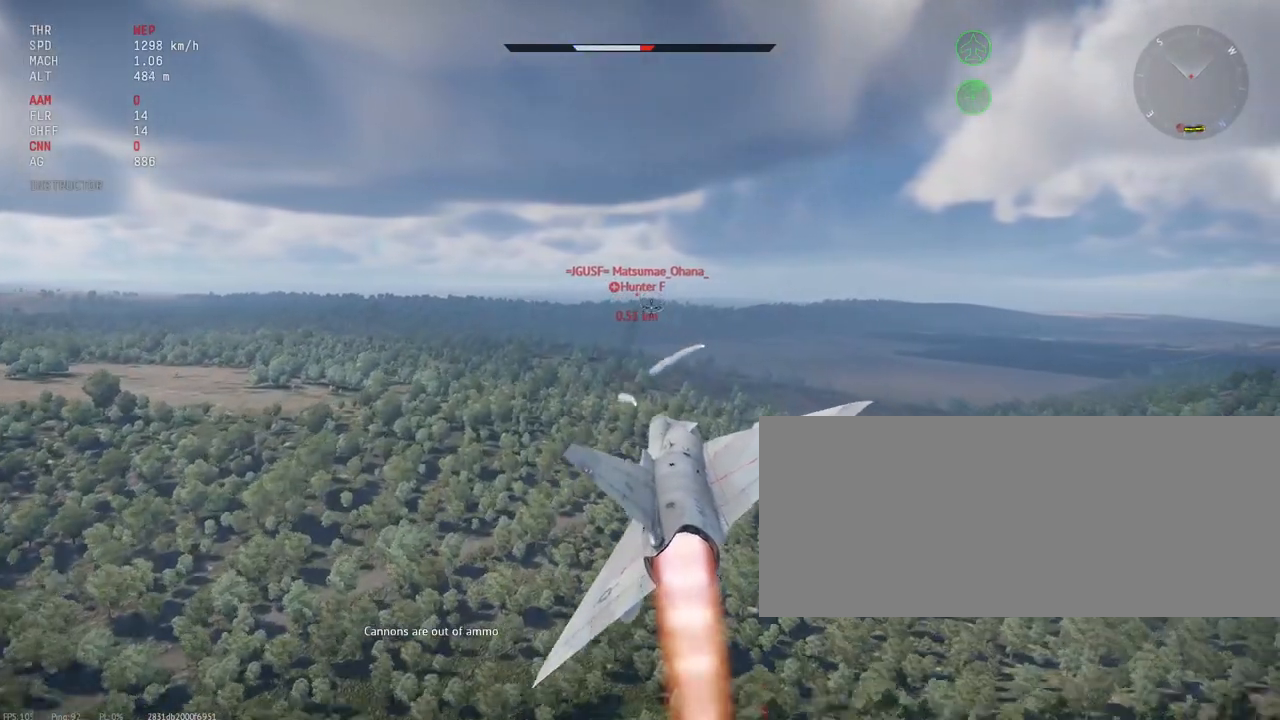
{"keys": [], "mouse": ["left"], "events": [[200, "mouse_left", "down"]]}
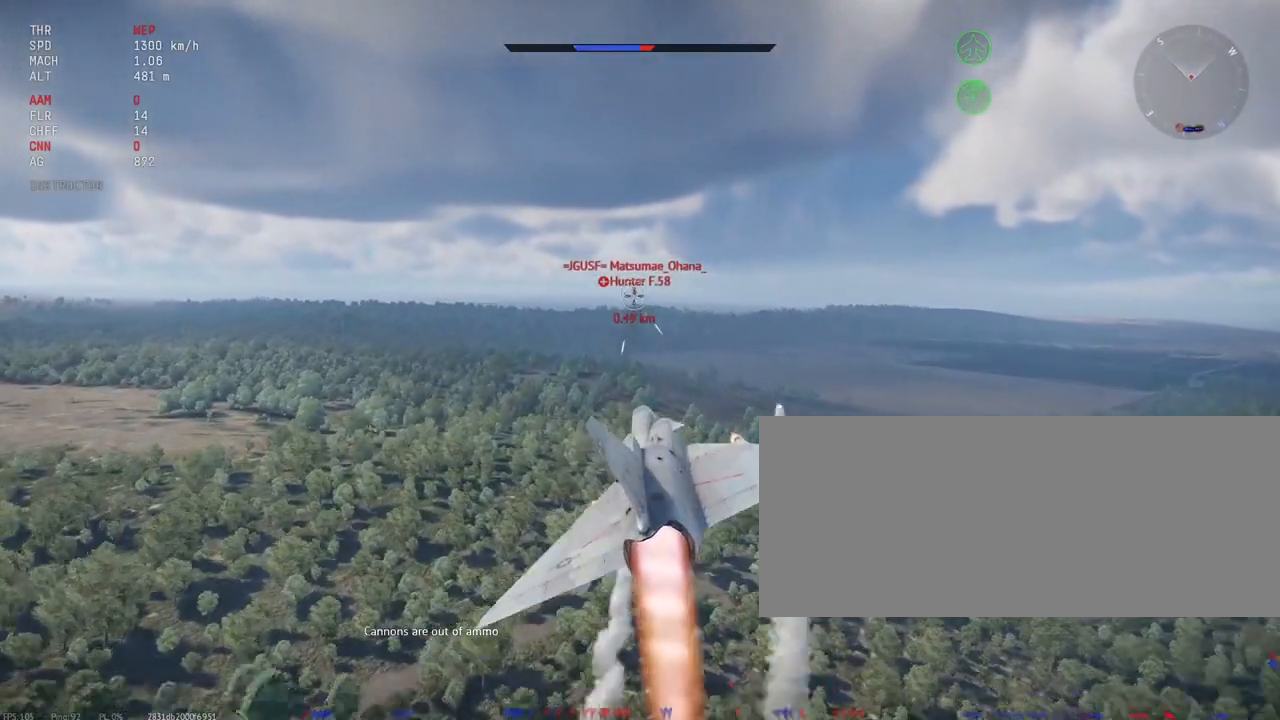
{"keys": [], "mouse": [], "events": [[17, "mouse_left", "up"]]}
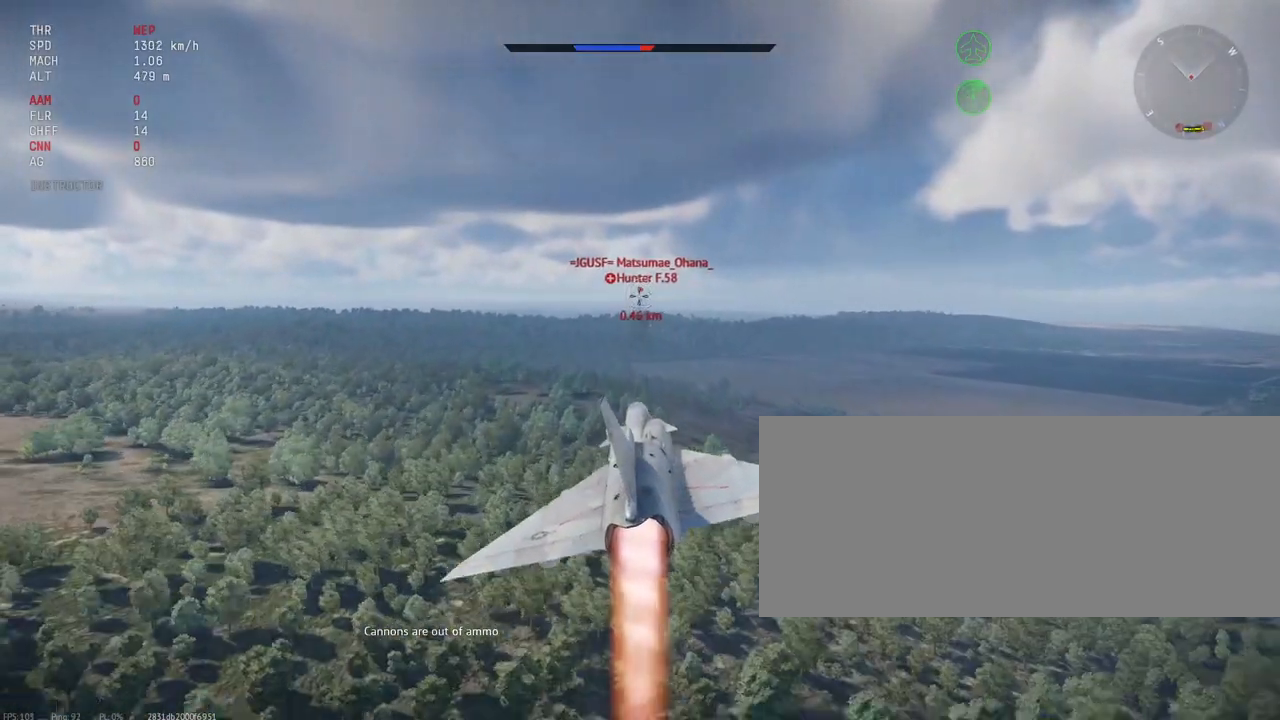
{"keys": [], "mouse": [], "events": []}
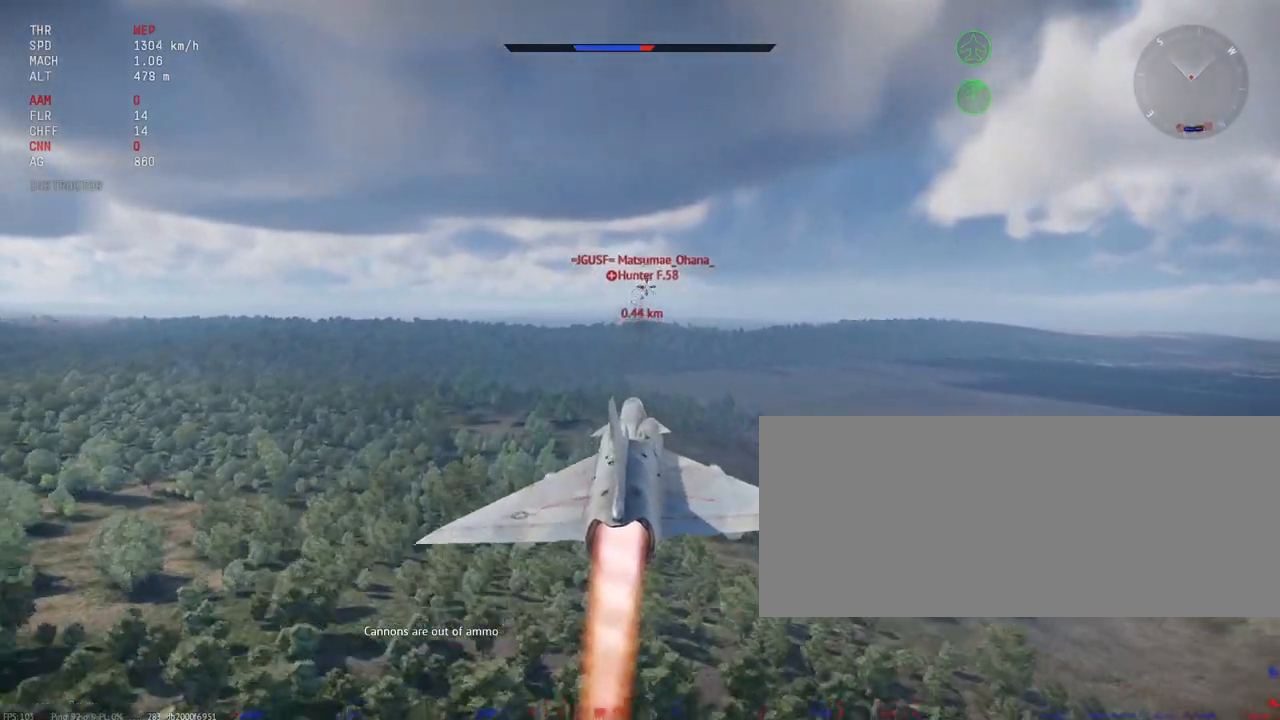
{"keys": [], "mouse": [], "events": [[33, "mouse_left", "down"], [383, "mouse_left", "up"]]}
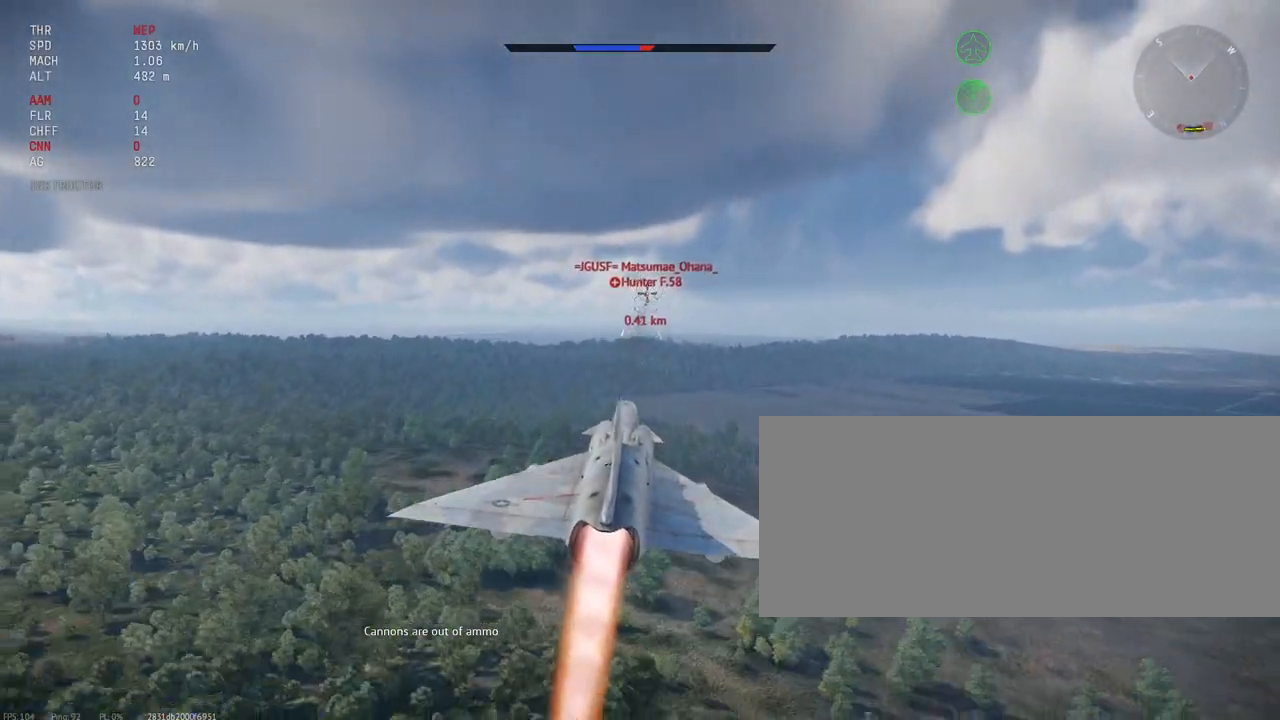
{"keys": [], "mouse": ["left"], "events": [[333, "mouse_left", "down"]]}
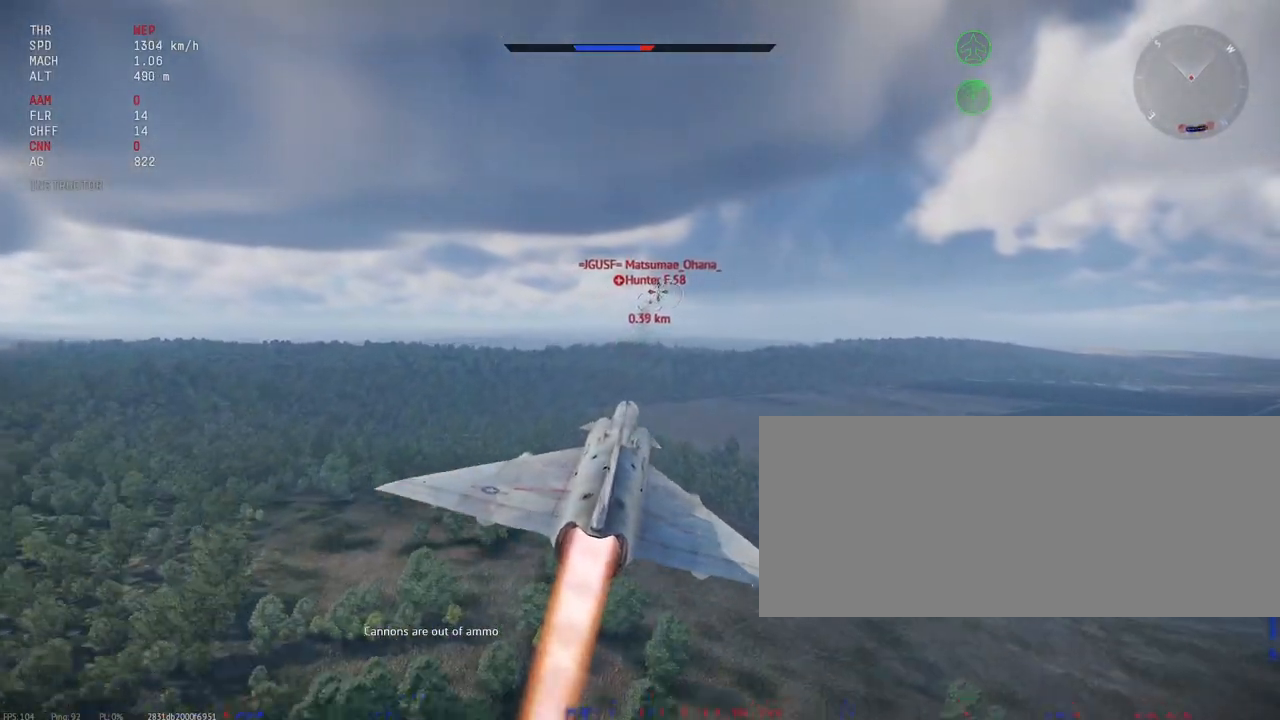
{"keys": [], "mouse": [], "events": [[417, "mouse_left", "up"]]}
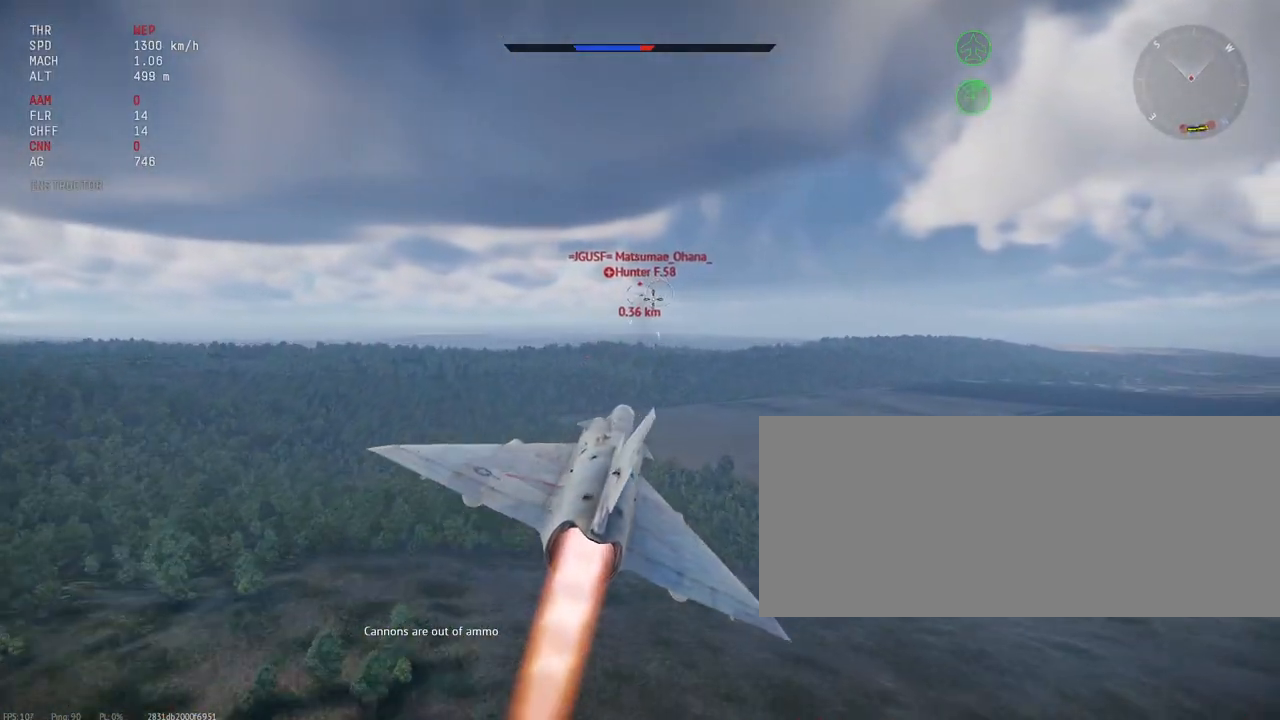
{"keys": [], "mouse": [], "events": []}
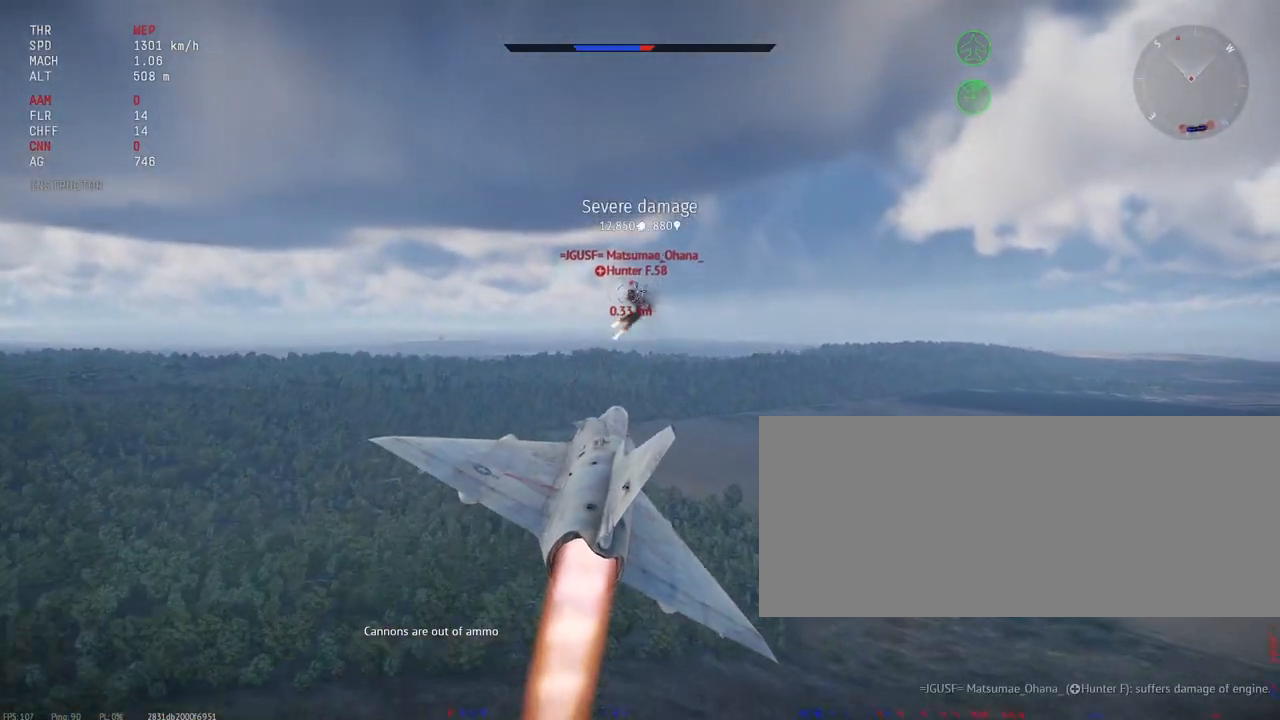
{"keys": [], "mouse": ["left"], "events": [[100, "mouse_left", "down"]]}
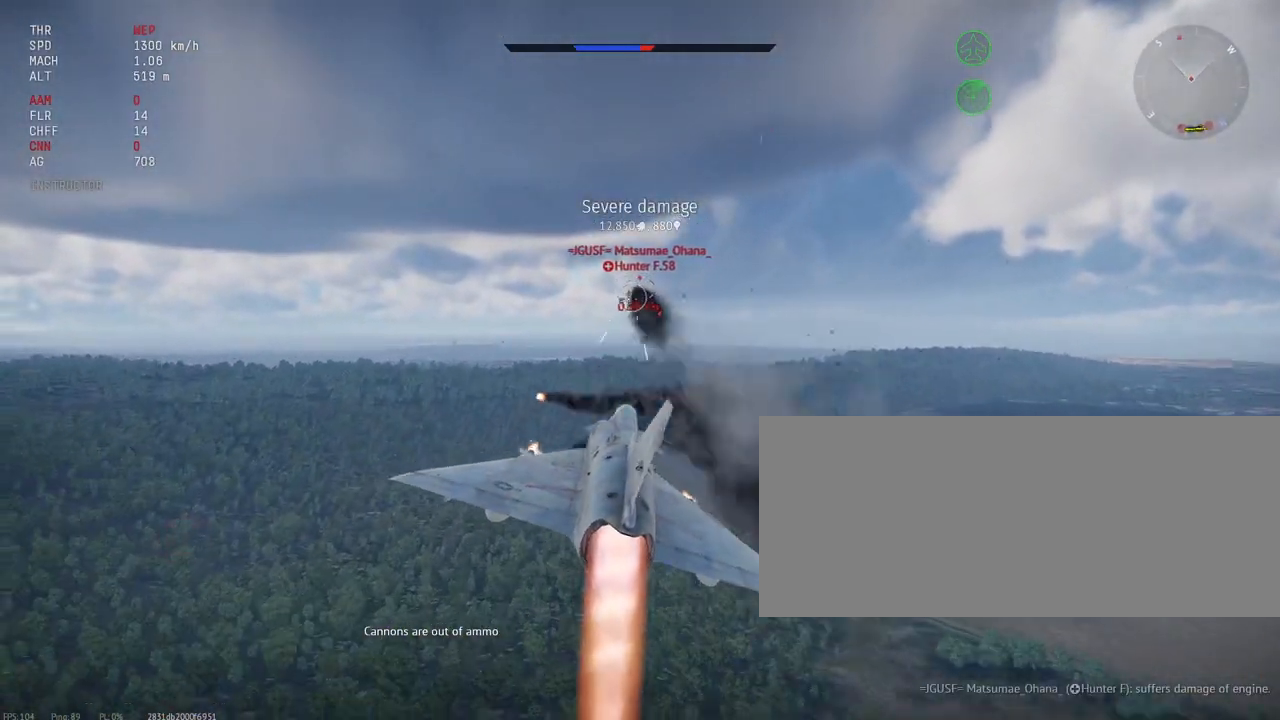
{"keys": [], "mouse": ["left"], "events": [[183, "mouse_left", "up"], [383, "mouse_left", "down"]]}
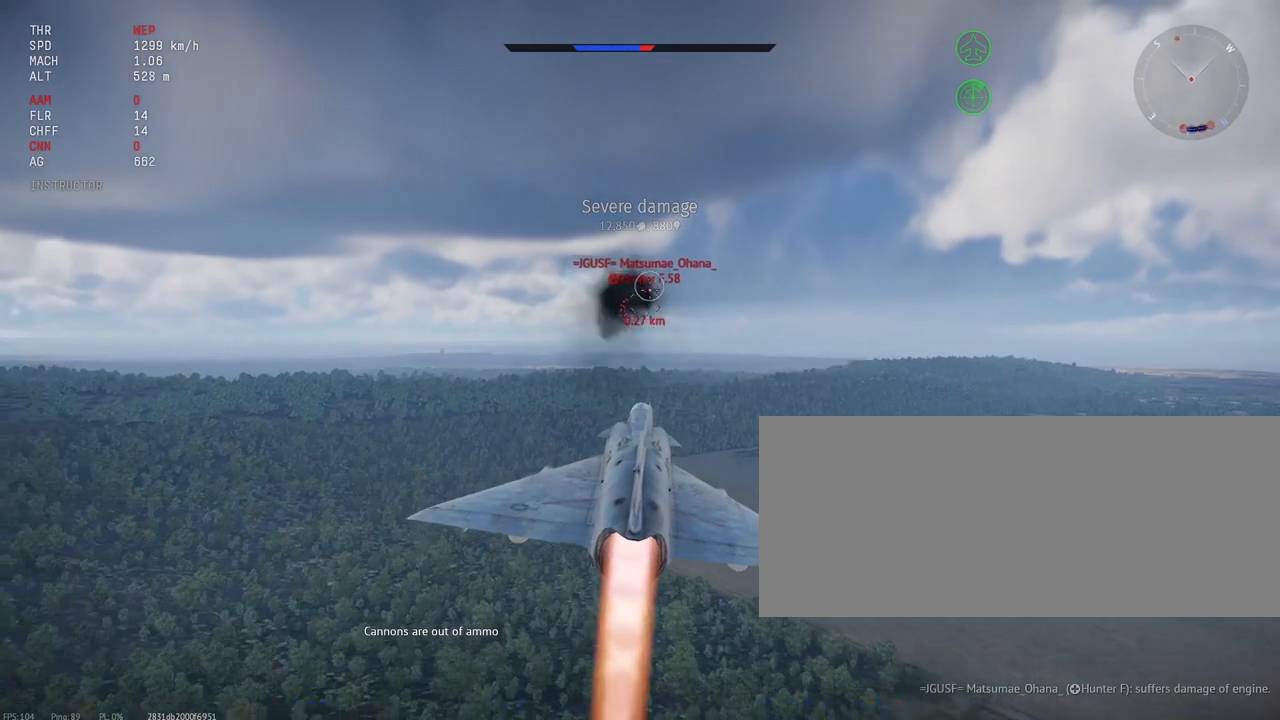
{"keys": [], "mouse": [], "events": [[117, "a", "down"], [233, "mouse_left", "up"], [433, "a", "up"]]}
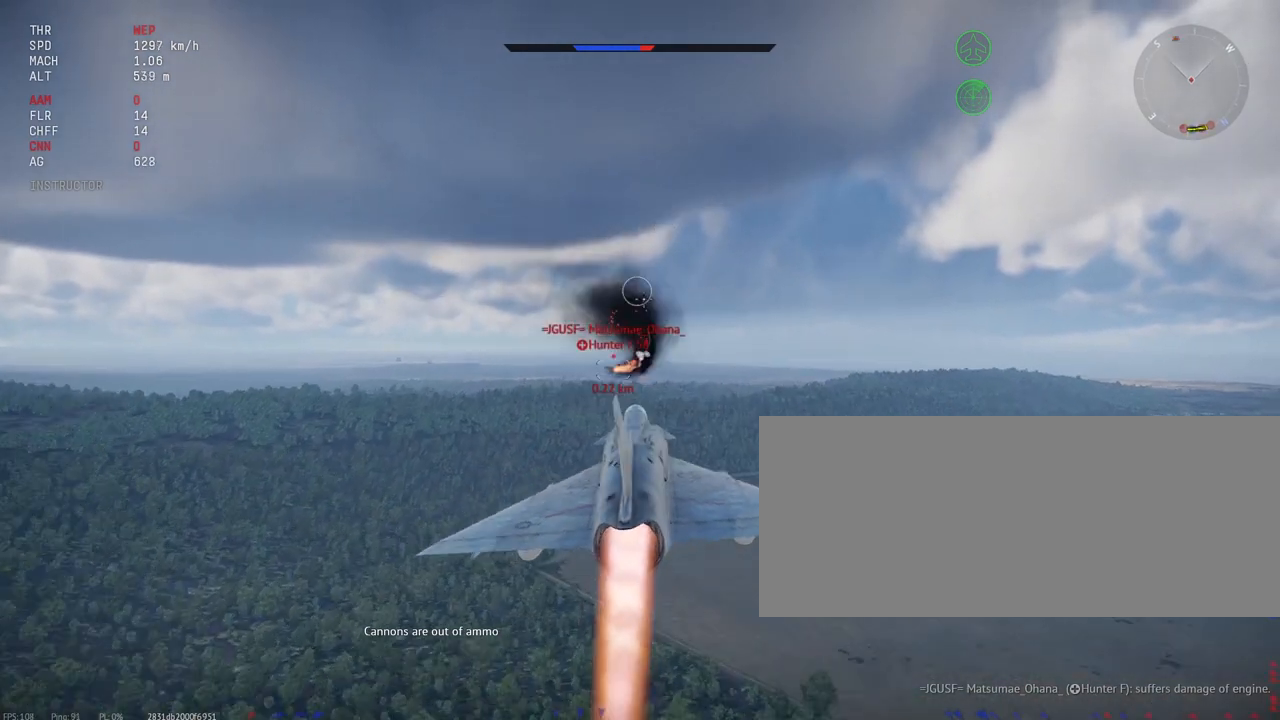
{"keys": ["d"], "mouse": [], "events": [[233, "d", "down"]]}